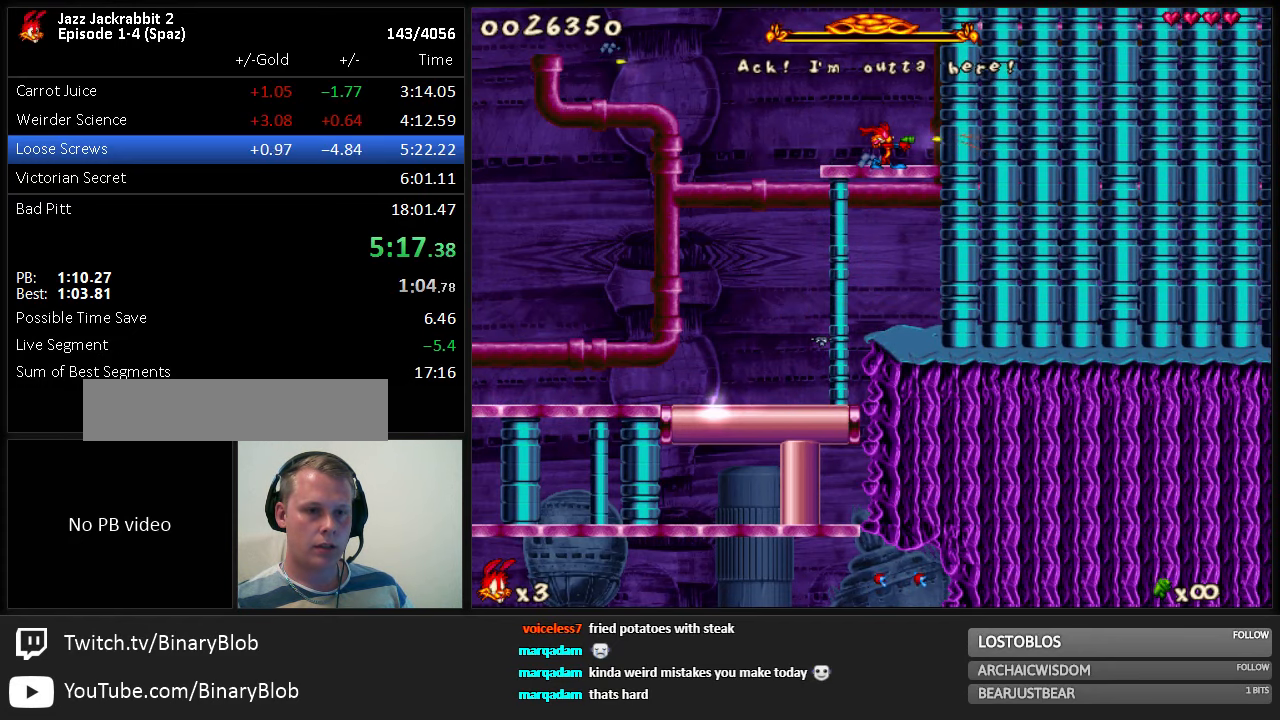
Gameplay with keyboard; each line is a JSON object with the keys held at the frame after it. "events" lists presses ("down") and releases ("up") of "1", "2", "3", "4", "5", "6", "7", "8", "9", "down", "jump", "left", "right", "shoot" and "up" between this image and that frame as [ms after this image, input, new state], when the widget could be followed in between. No other keys are recorded. Mouse input is not recorded. Key names are as the overlay labels them; some are game actions (e.g. jump) rather than physical keys. Not read: run.
{"keys": ["shoot"], "events": []}
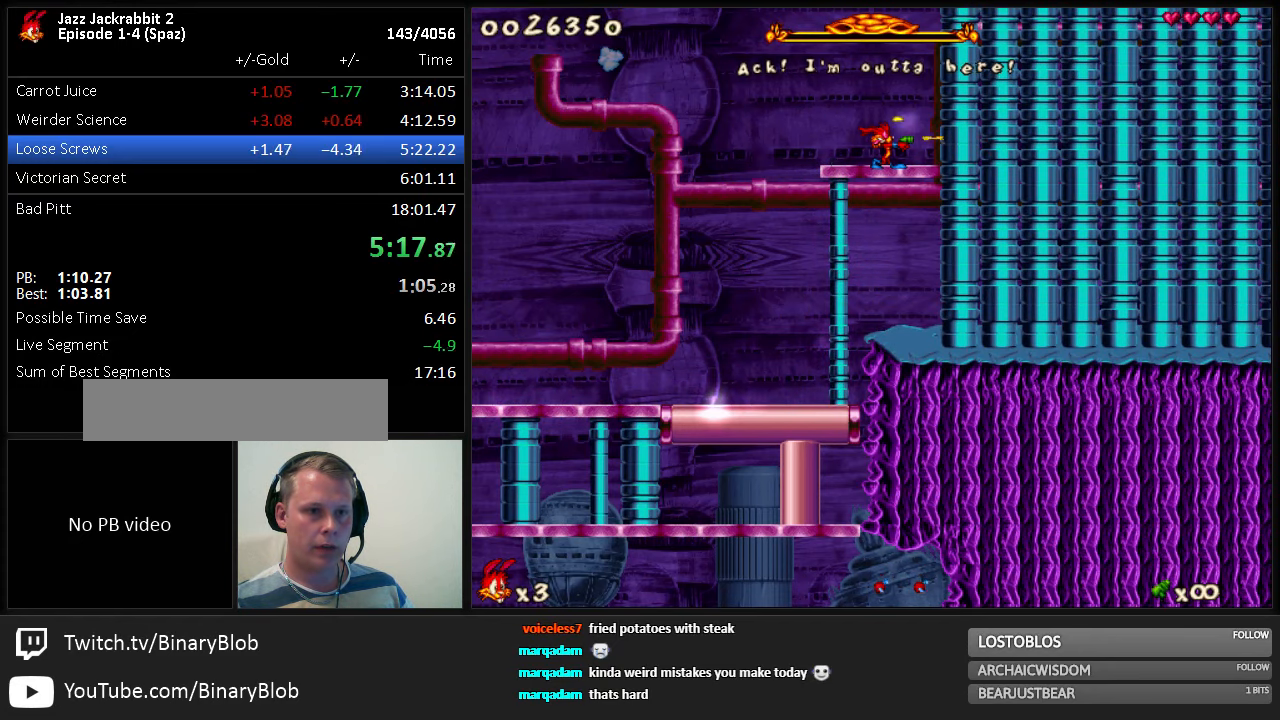
{"keys": ["shoot"], "events": []}
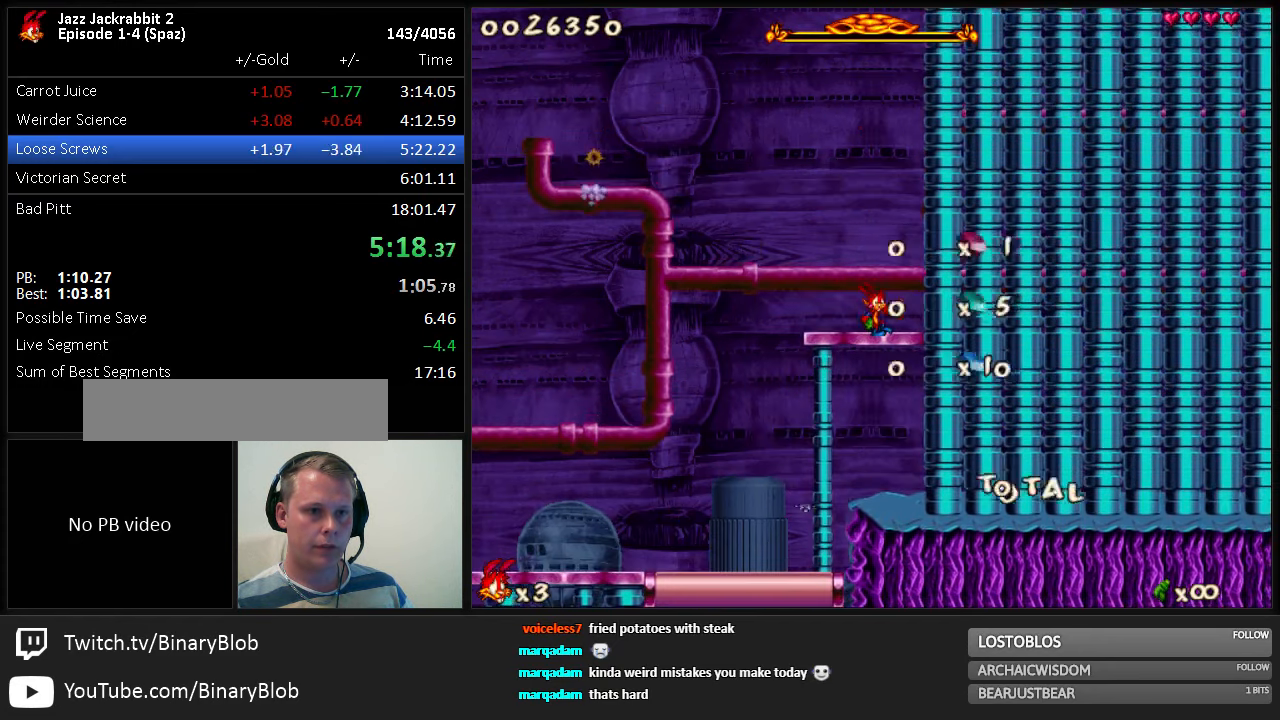
{"keys": ["right"], "events": [[267, "right", "down"], [400, "shoot", "up"]]}
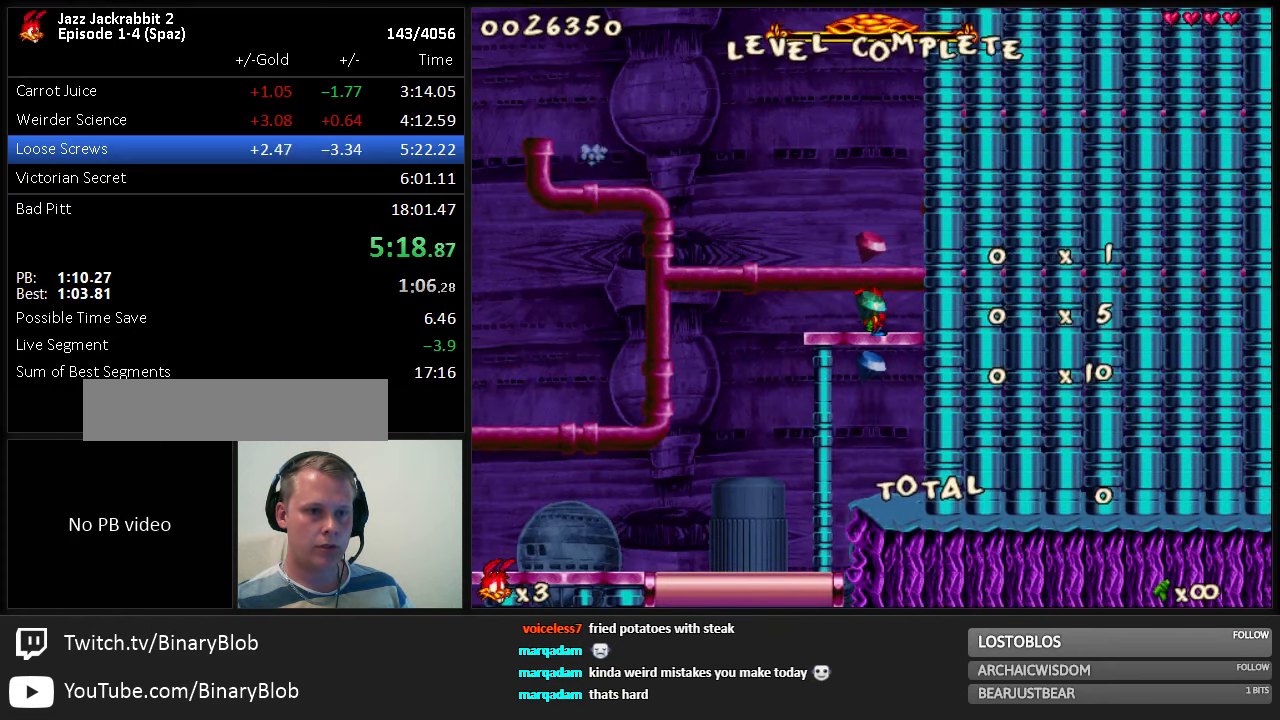
{"keys": ["right"], "events": []}
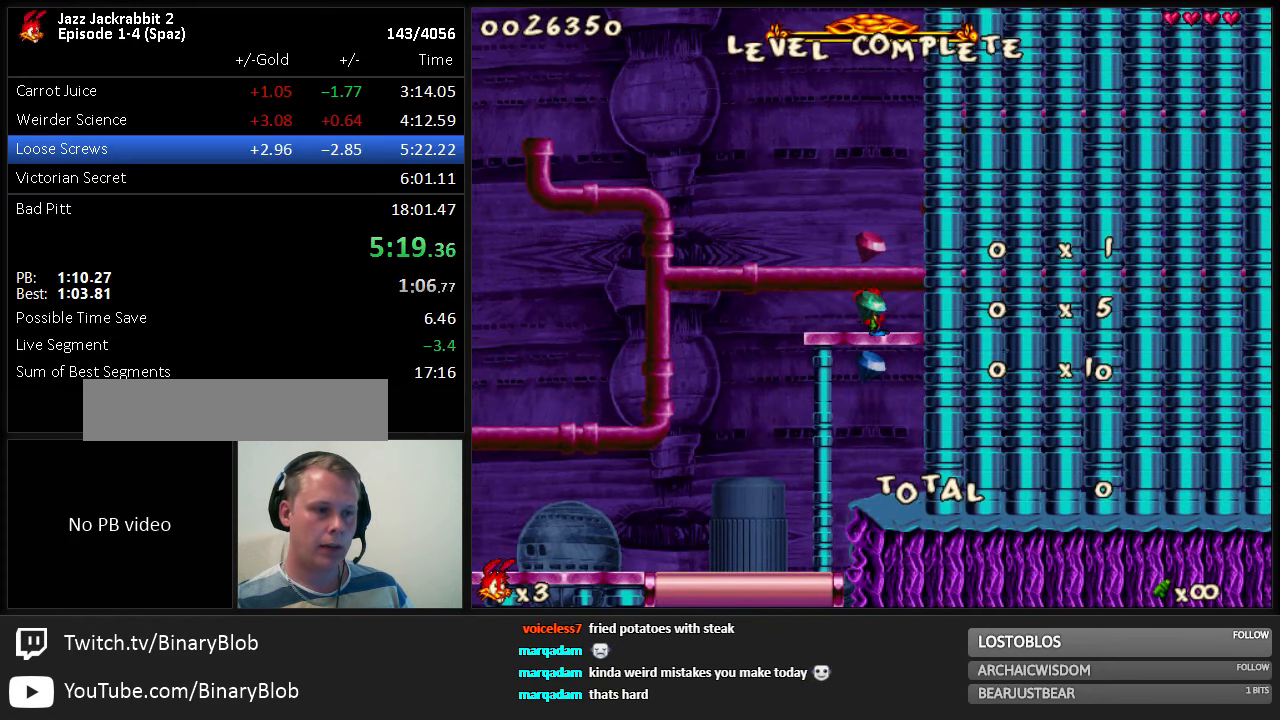
{"keys": ["right"], "events": []}
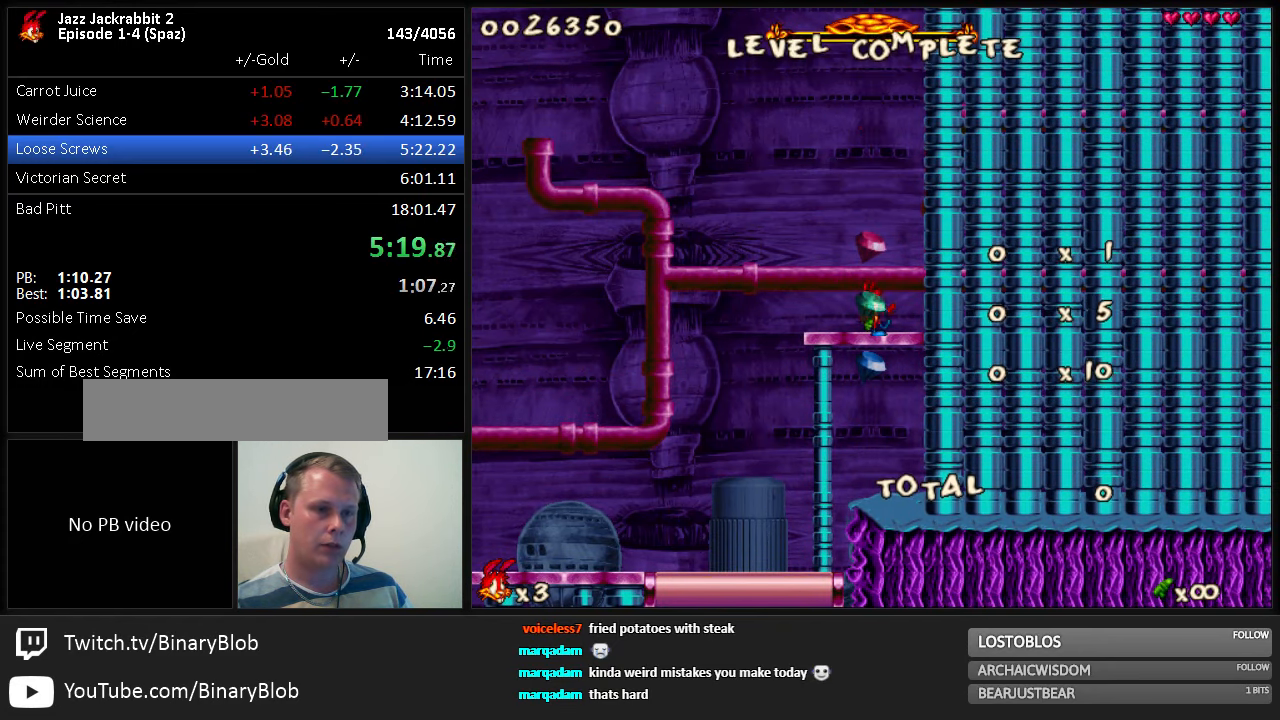
{"keys": ["right"], "events": []}
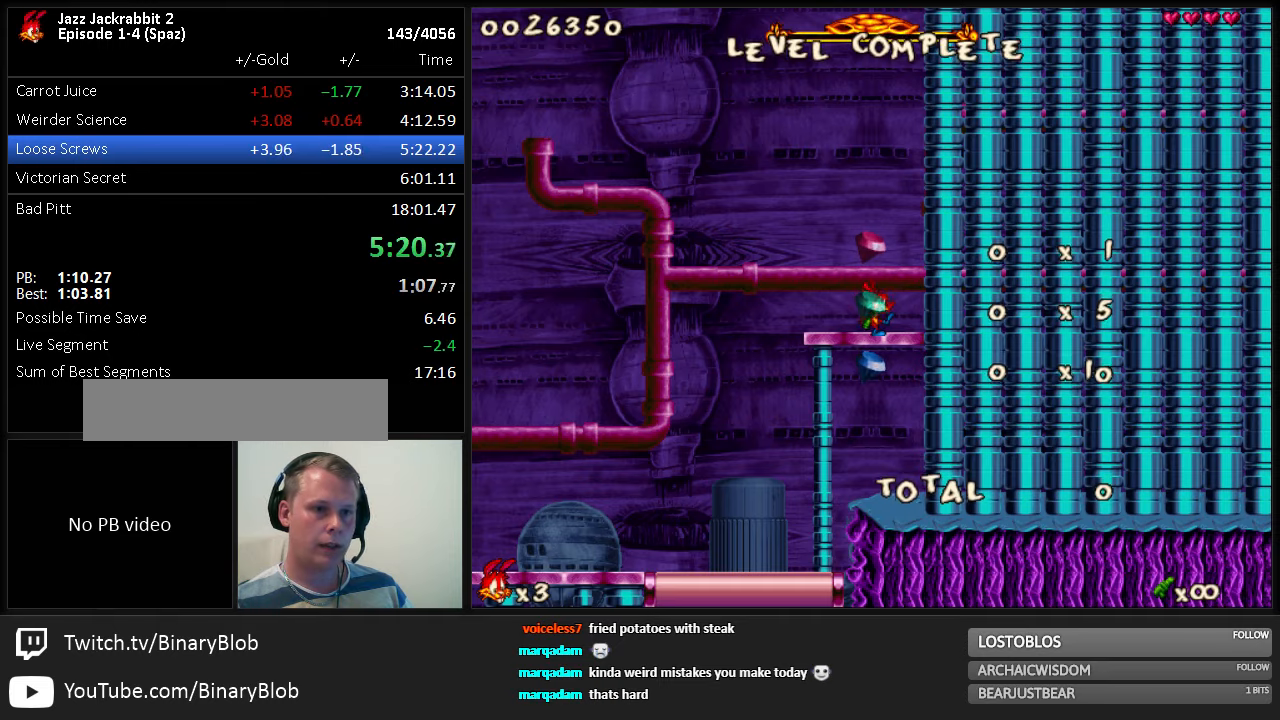
{"keys": ["right"], "events": []}
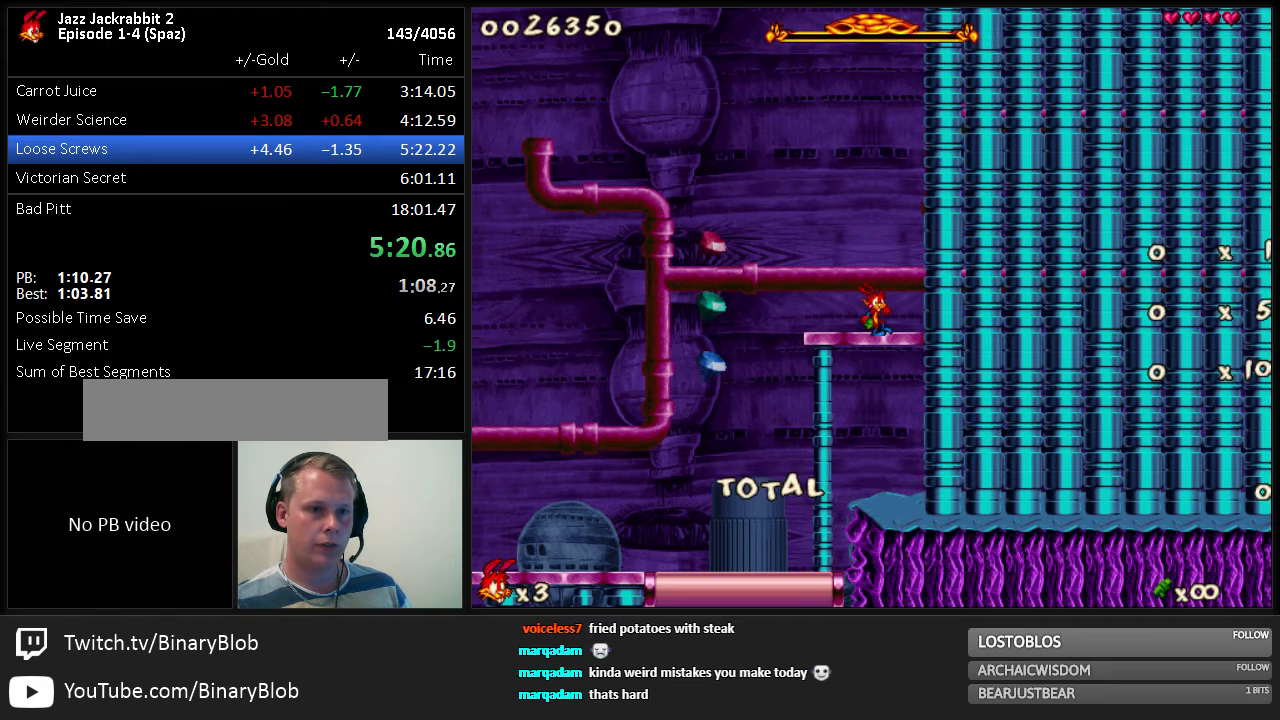
{"keys": ["right"], "events": []}
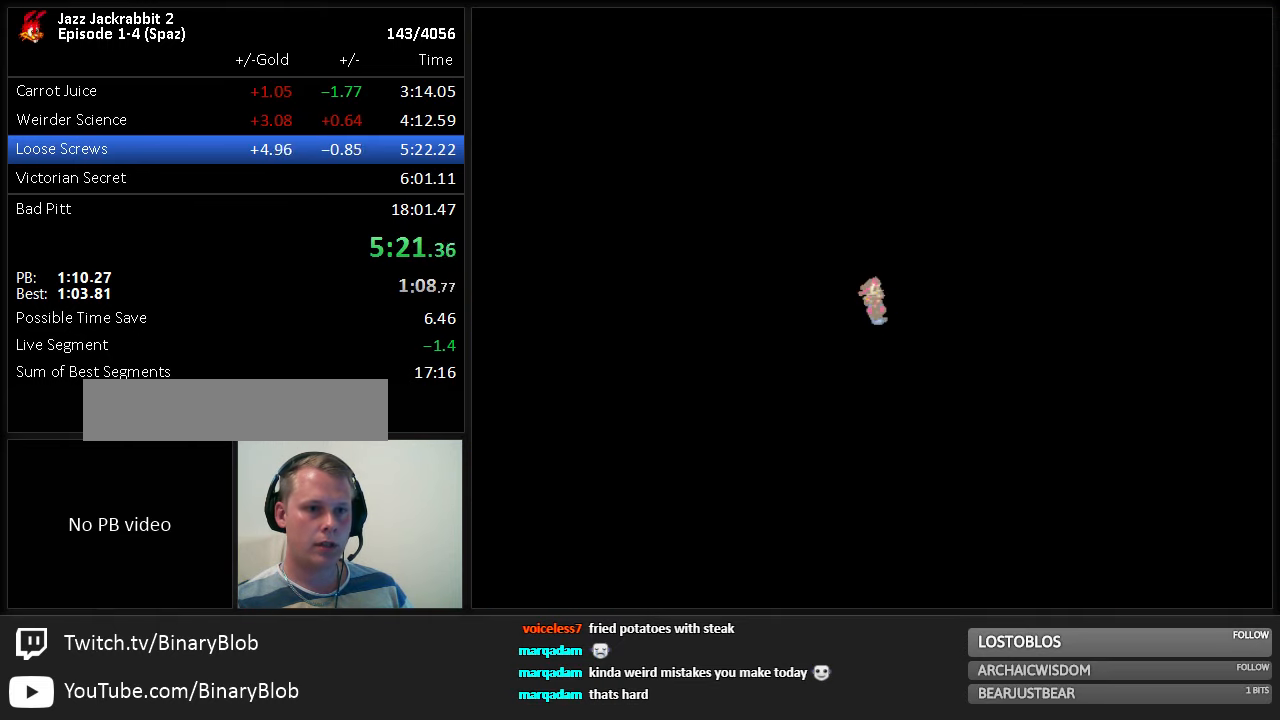
{"keys": ["right"], "events": []}
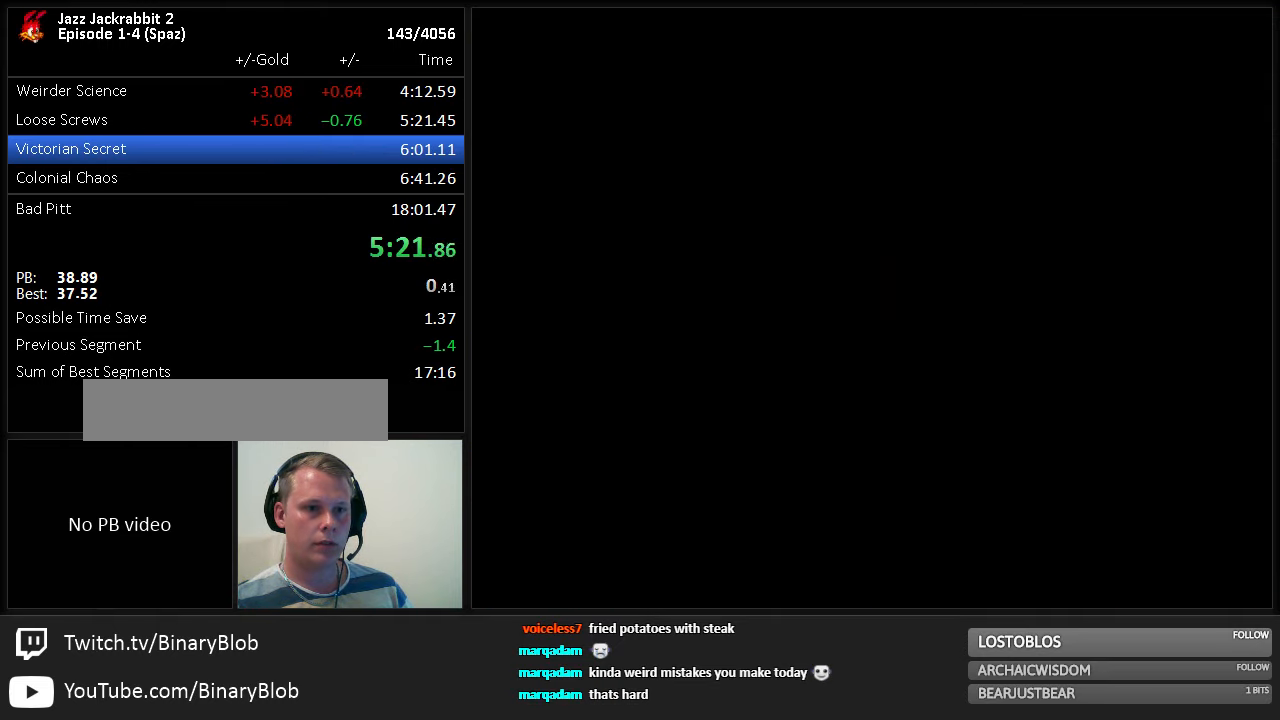
{"keys": ["right"], "events": [[67, "shoot", "down"], [134, "shoot", "up"], [200, "shoot", "down"], [234, "shoot", "up"], [300, "shoot", "down"], [334, "shoot", "up"], [400, "shoot", "down"], [484, "shoot", "up"]]}
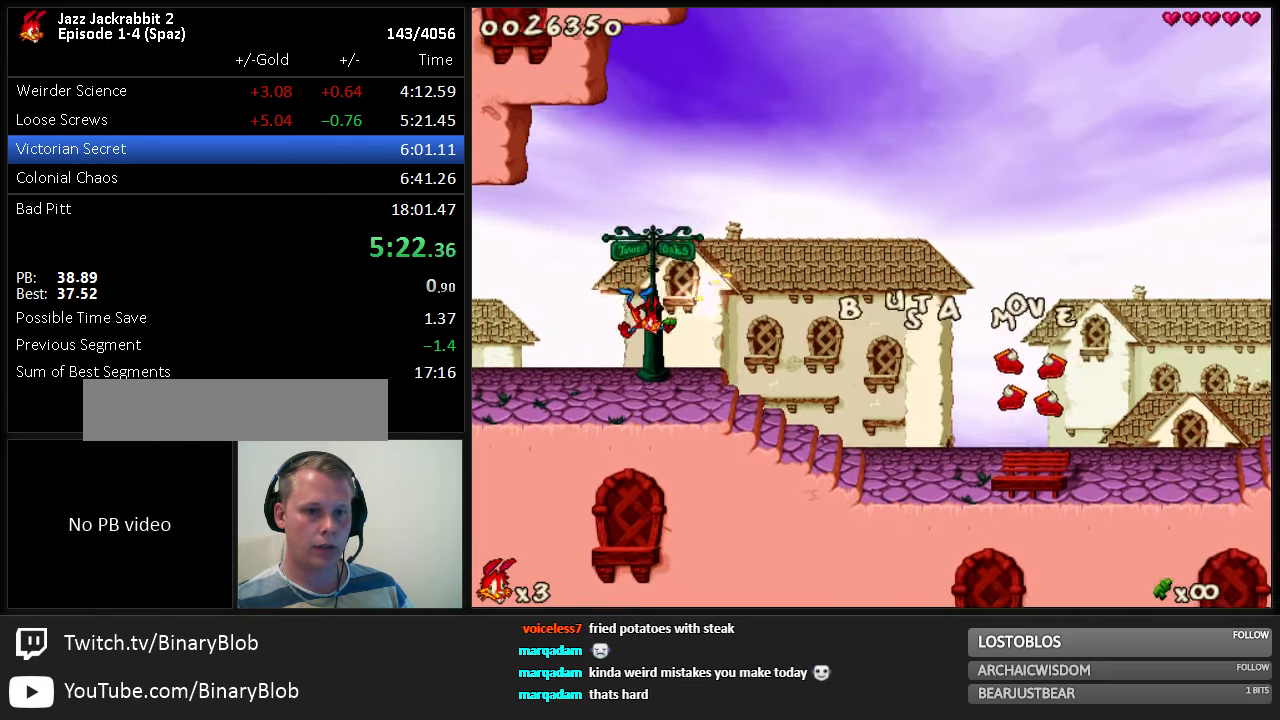
{"keys": ["jump", "right"], "events": [[150, "jump", "down"]]}
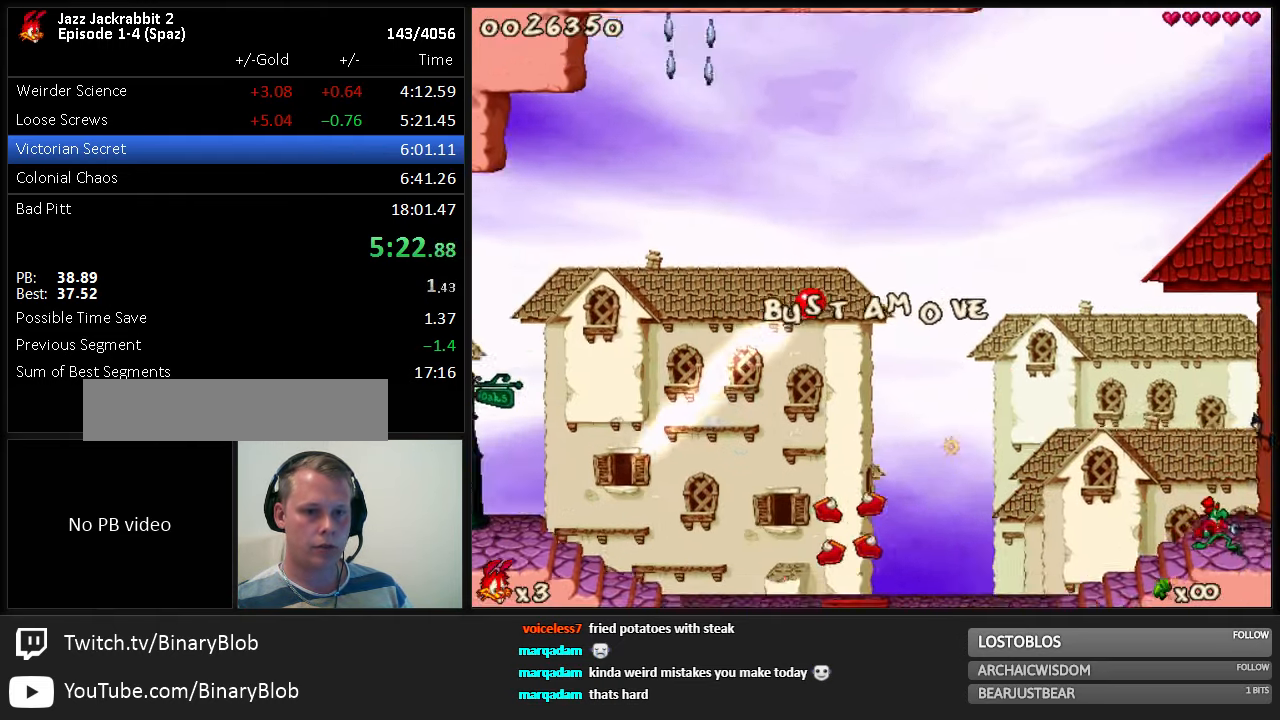
{"keys": ["jump", "right"], "events": [[84, "jump", "up"], [184, "jump", "down"]]}
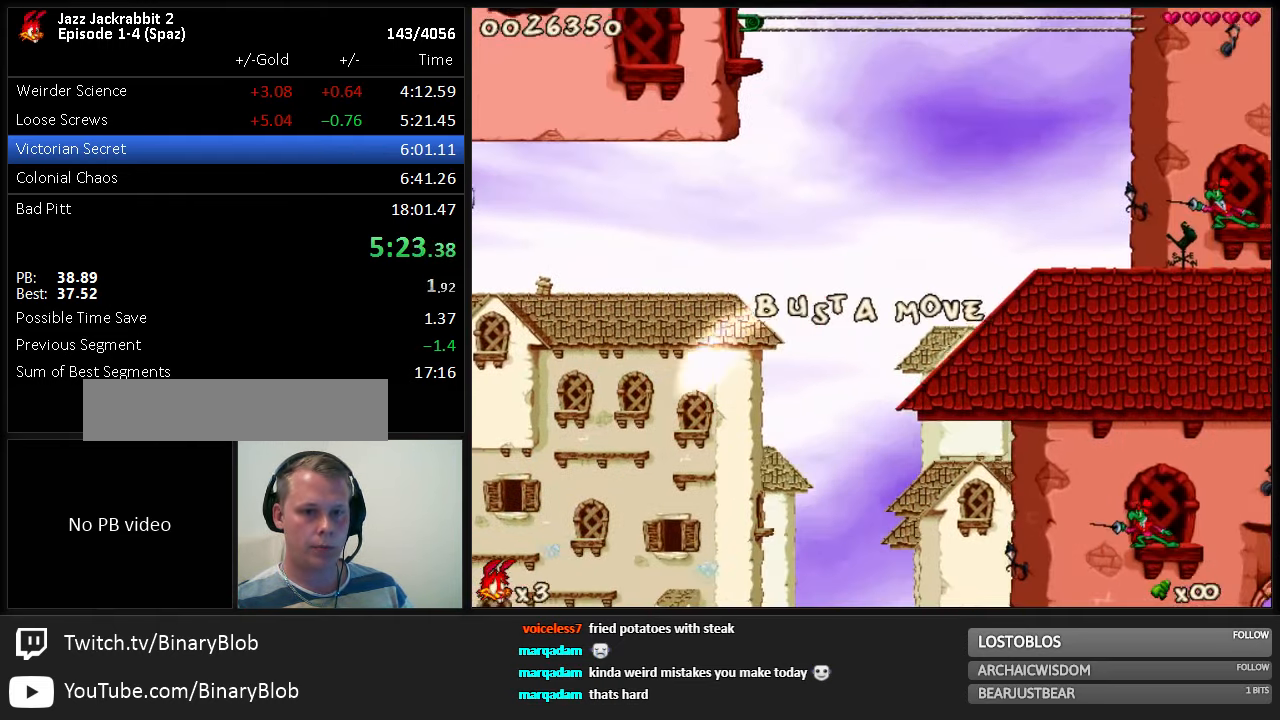
{"keys": ["right"], "events": [[300, "jump", "up"], [300, "shoot", "down"], [367, "shoot", "up"]]}
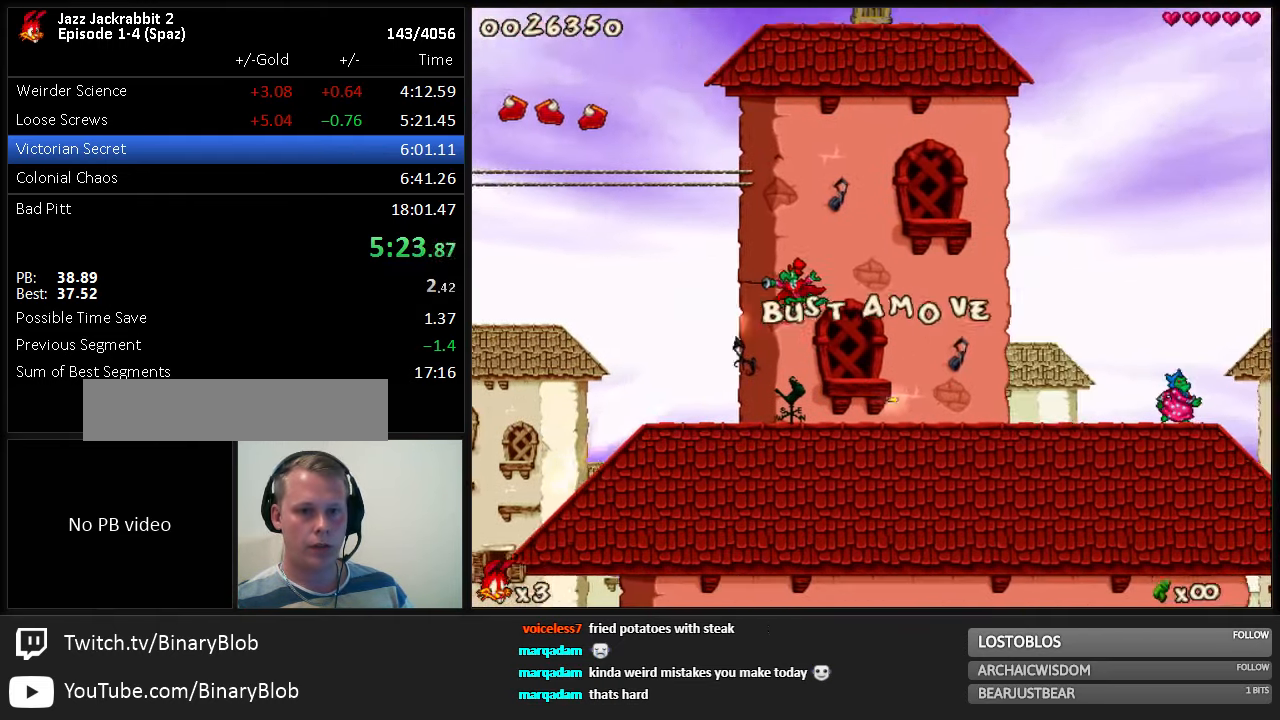
{"keys": ["jump", "right"], "events": [[450, "jump", "down"]]}
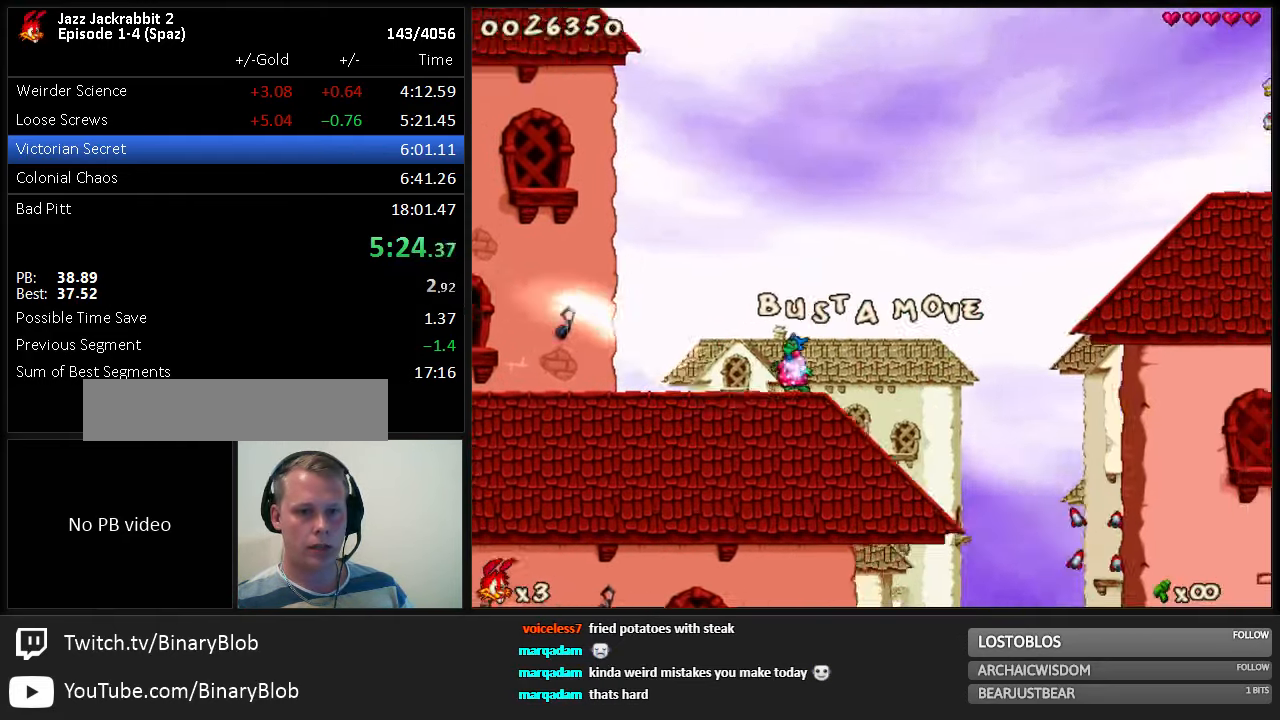
{"keys": ["right", "shoot"], "events": [[84, "jump", "up"], [500, "shoot", "down"]]}
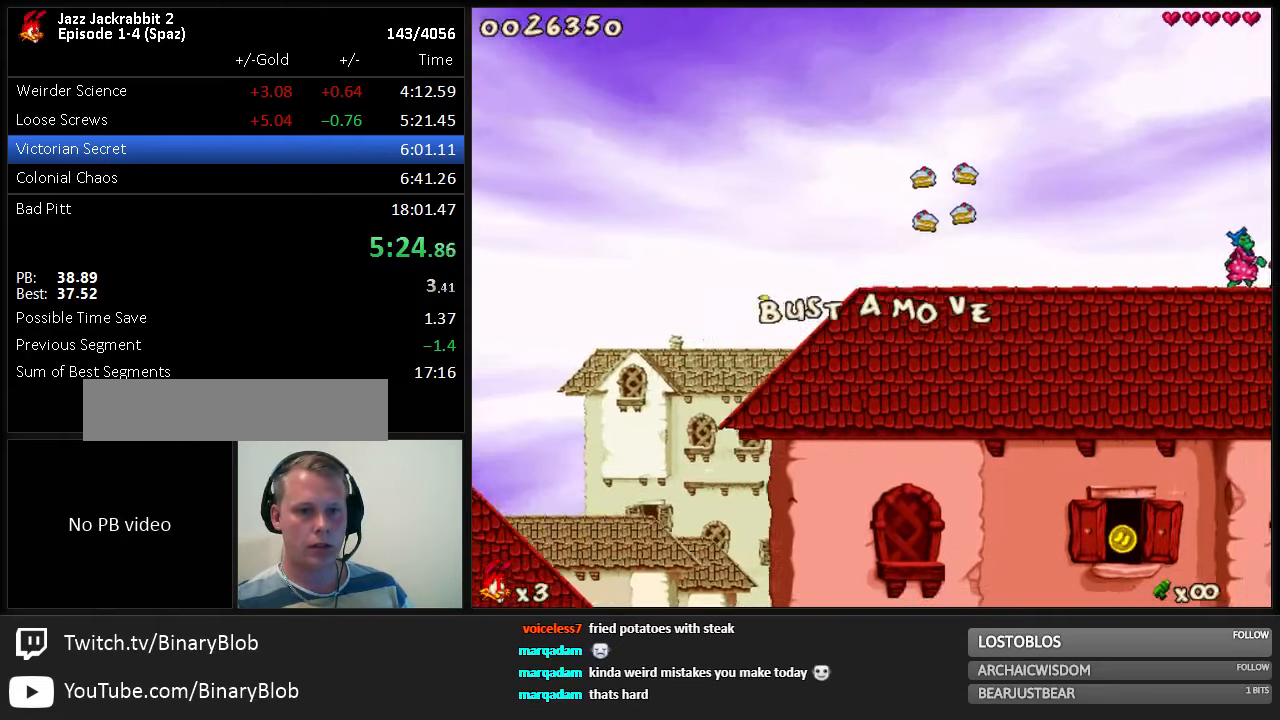
{"keys": ["right", "shoot"], "events": [[34, "shoot", "up"], [100, "shoot", "down"], [134, "shoot", "up"], [300, "shoot", "down"], [333, "shoot", "up"], [366, "shoot", "down"], [400, "shoot", "up"], [466, "shoot", "down"]]}
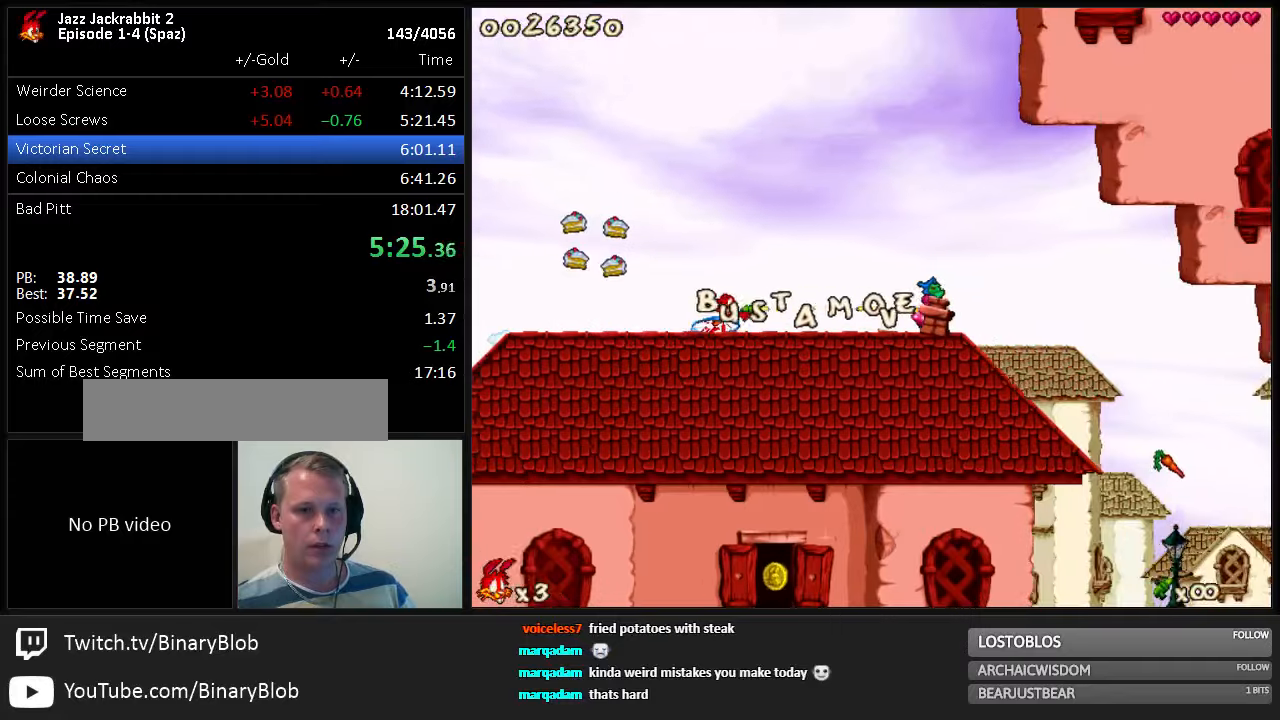
{"keys": ["right"], "events": [[16, "shoot", "up"], [83, "shoot", "down"], [183, "shoot", "up"]]}
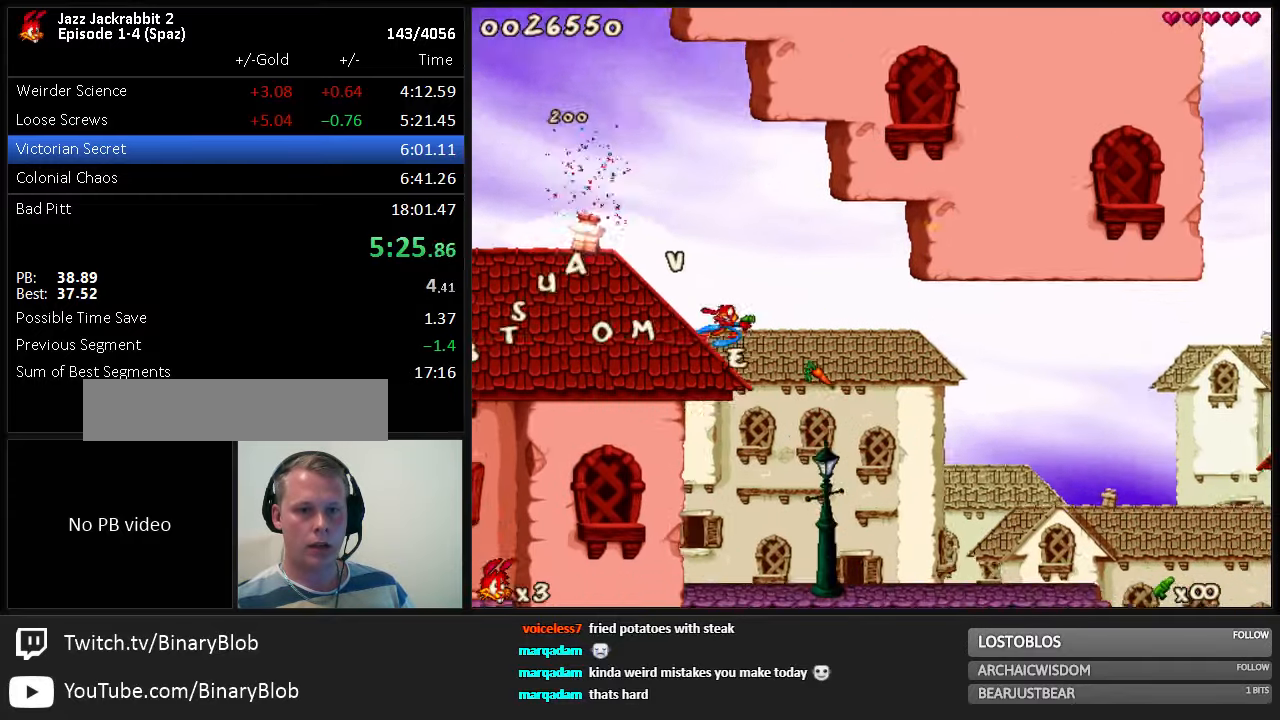
{"keys": ["right"], "events": []}
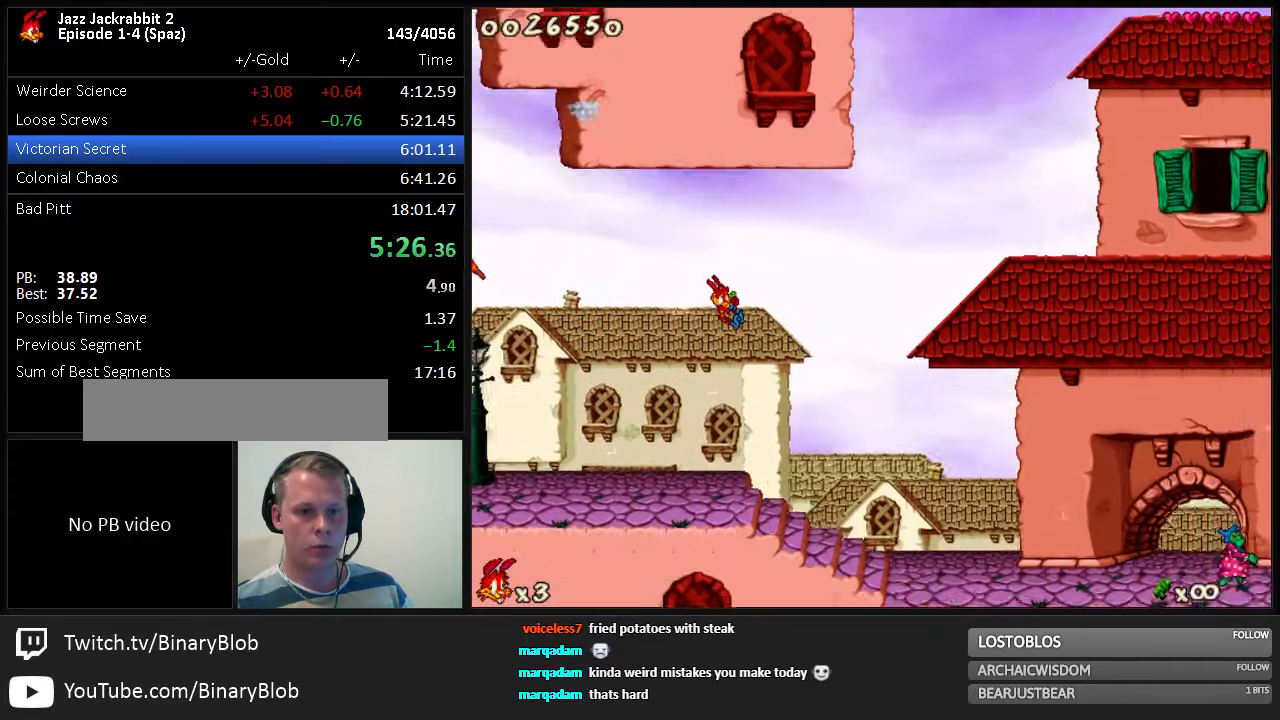
{"keys": ["jump", "right"], "events": [[466, "jump", "down"]]}
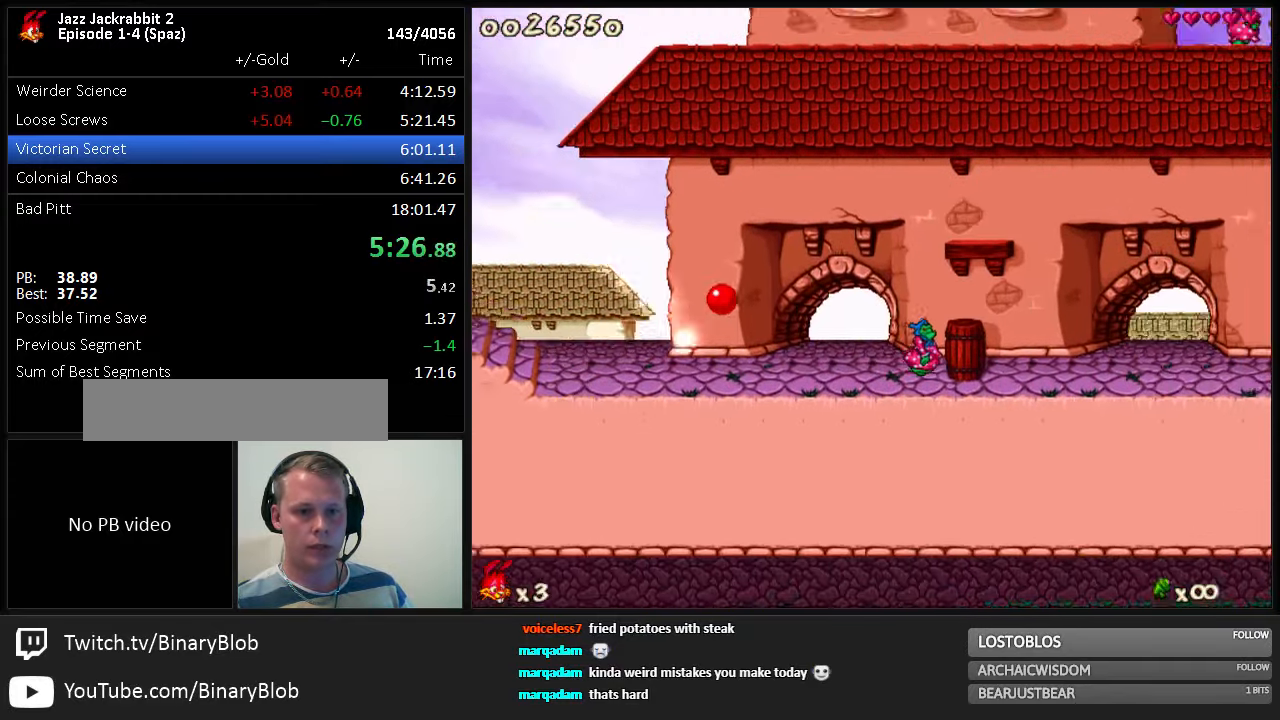
{"keys": ["jump", "right"], "events": [[66, "jump", "up"], [433, "jump", "down"]]}
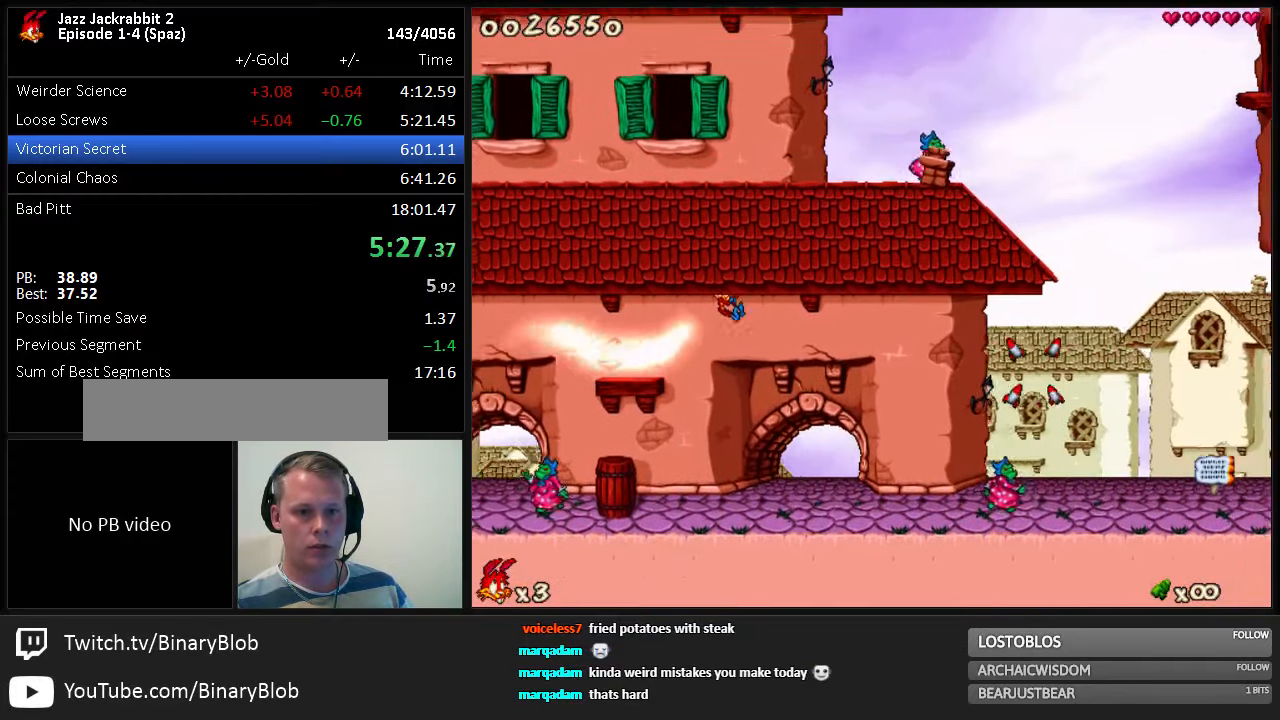
{"keys": ["right"], "events": [[16, "jump", "up"]]}
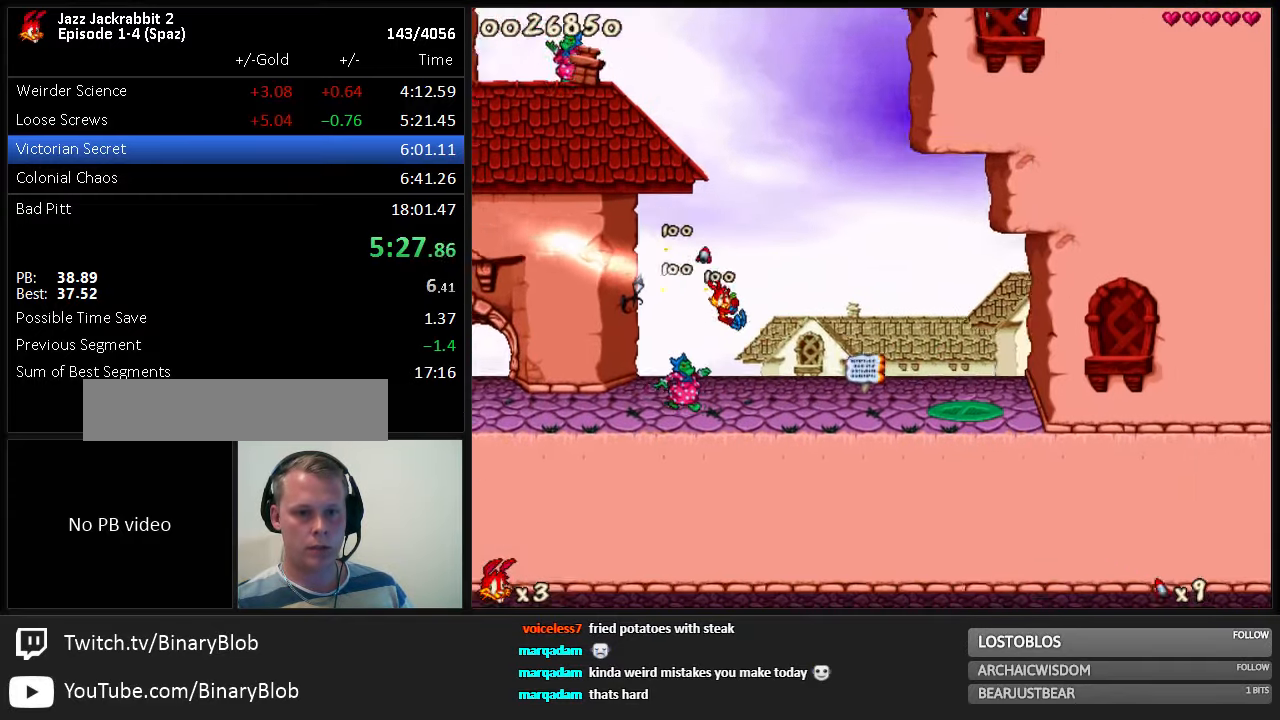
{"keys": ["right"], "events": [[283, "jump", "down"], [350, "down", "down"], [383, "down", "up"], [383, "jump", "up"]]}
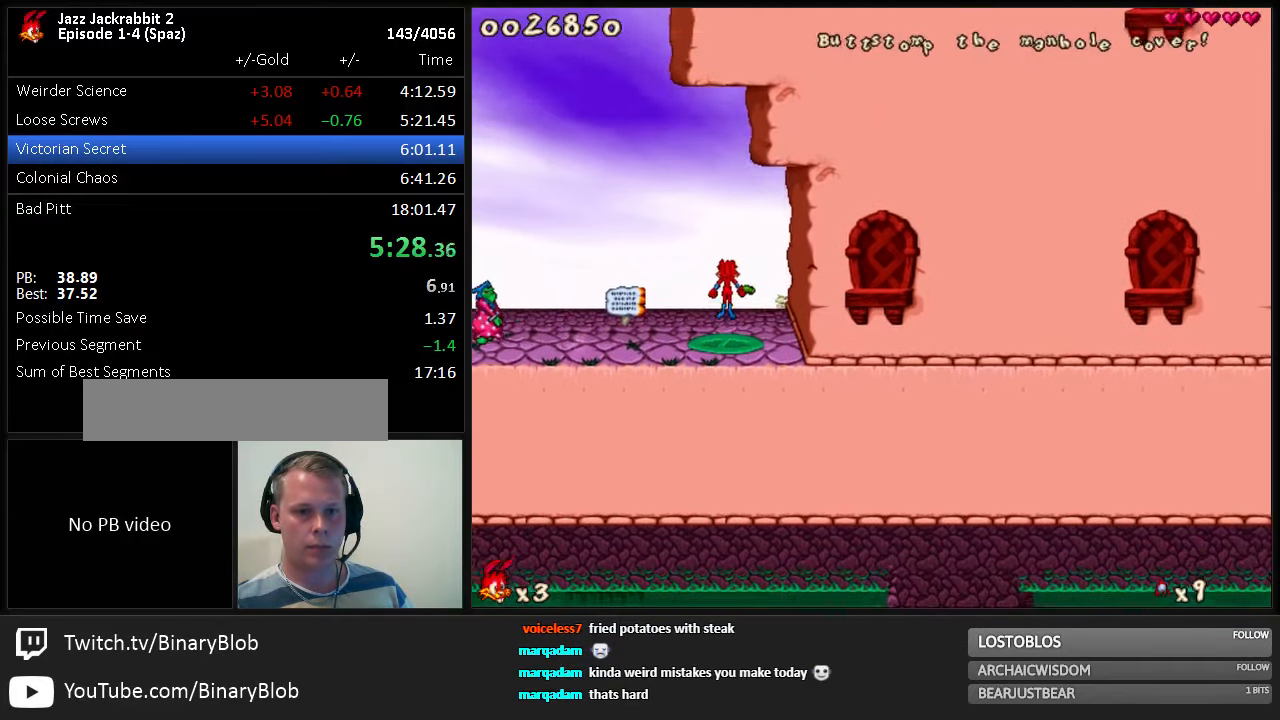
{"keys": ["1"], "events": [[166, "1", "down"], [200, "left", "down"], [200, "right", "up"], [233, "1", "up"], [333, "1", "down"], [333, "left", "up"], [400, "1", "up"], [500, "1", "down"]]}
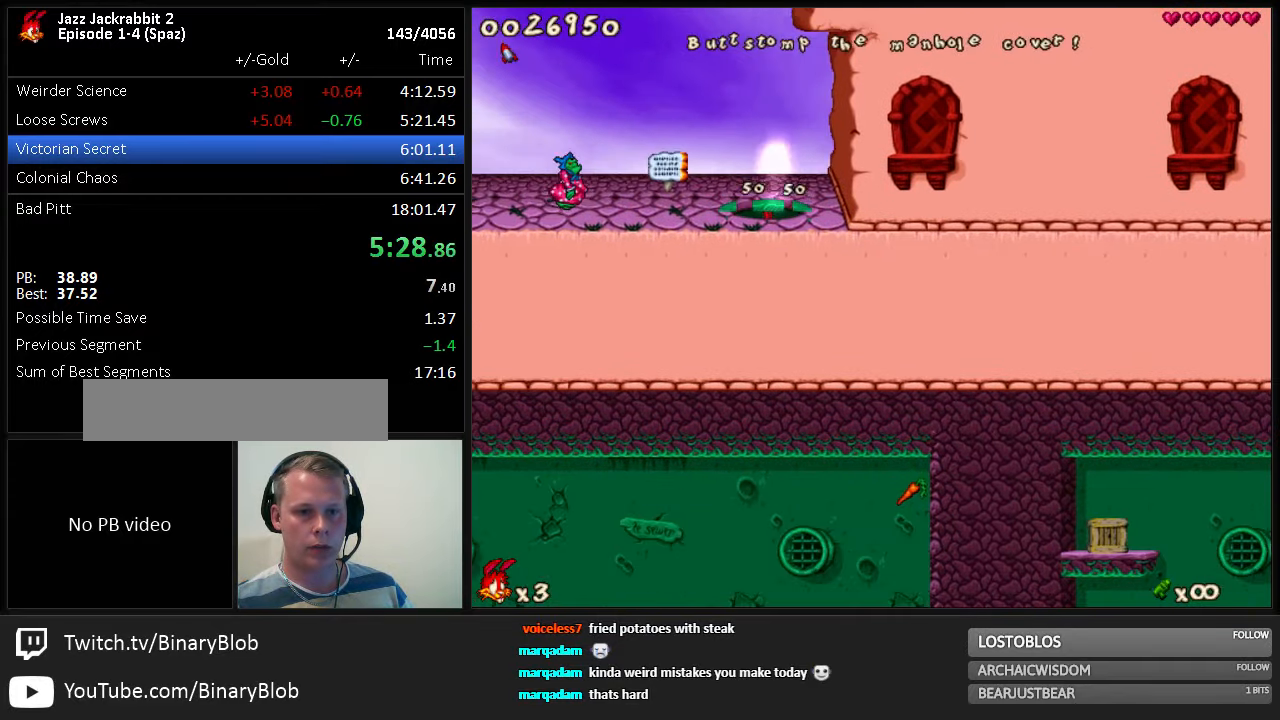
{"keys": ["left"], "events": [[33, "1", "up"], [150, "1", "down"], [183, "1", "up"], [183, "left", "down"]]}
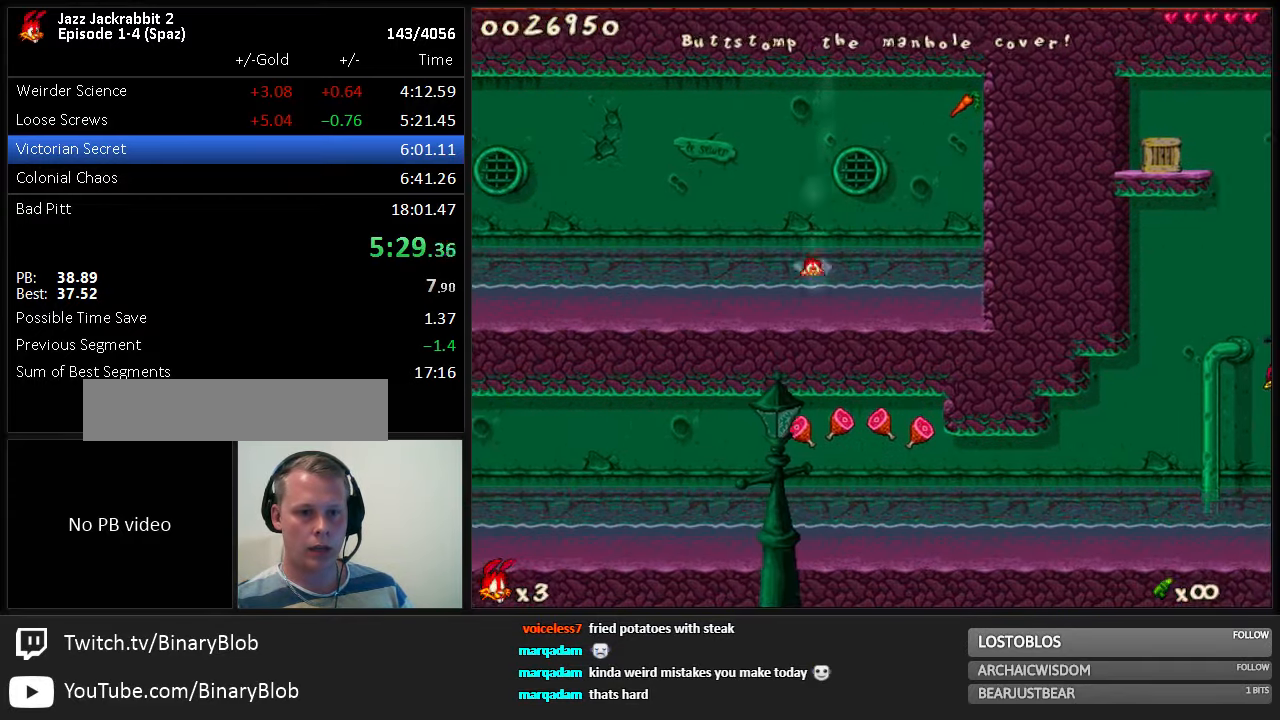
{"keys": ["jump", "left", "shoot"], "events": [[316, "jump", "down"], [433, "shoot", "down"]]}
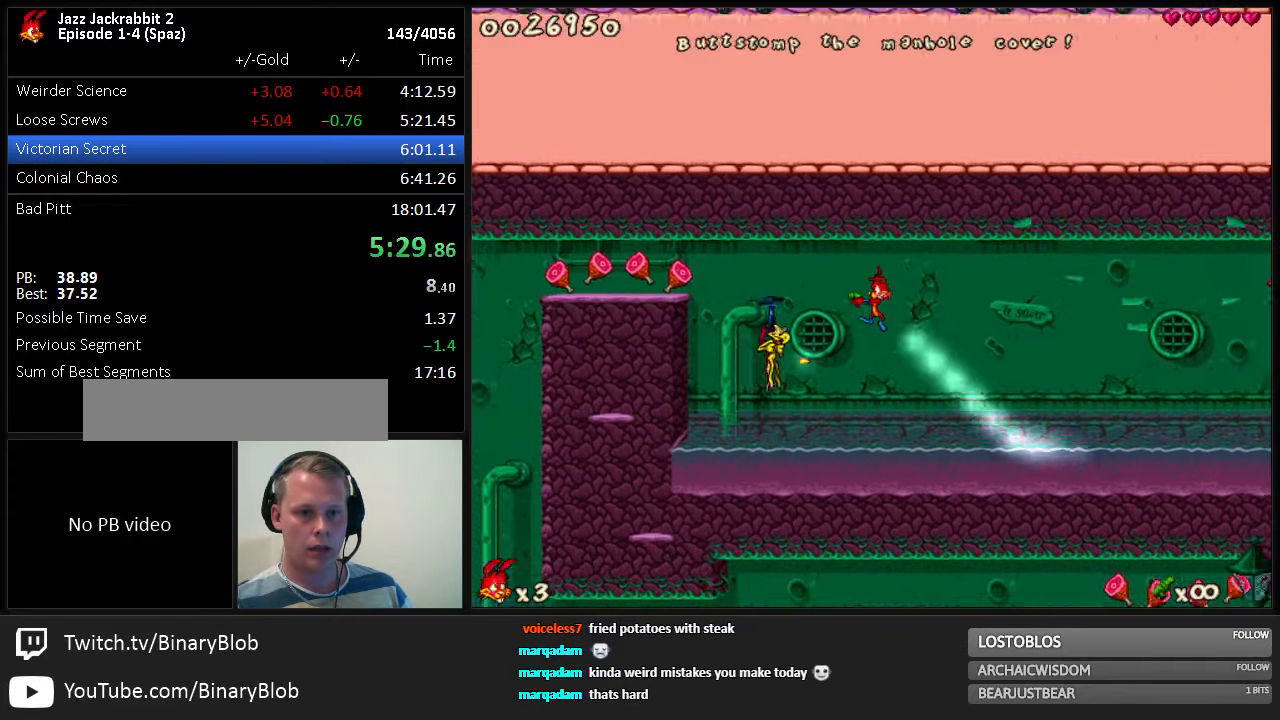
{"keys": ["left", "right"], "events": [[133, "shoot", "up"], [166, "jump", "up"], [500, "right", "down"]]}
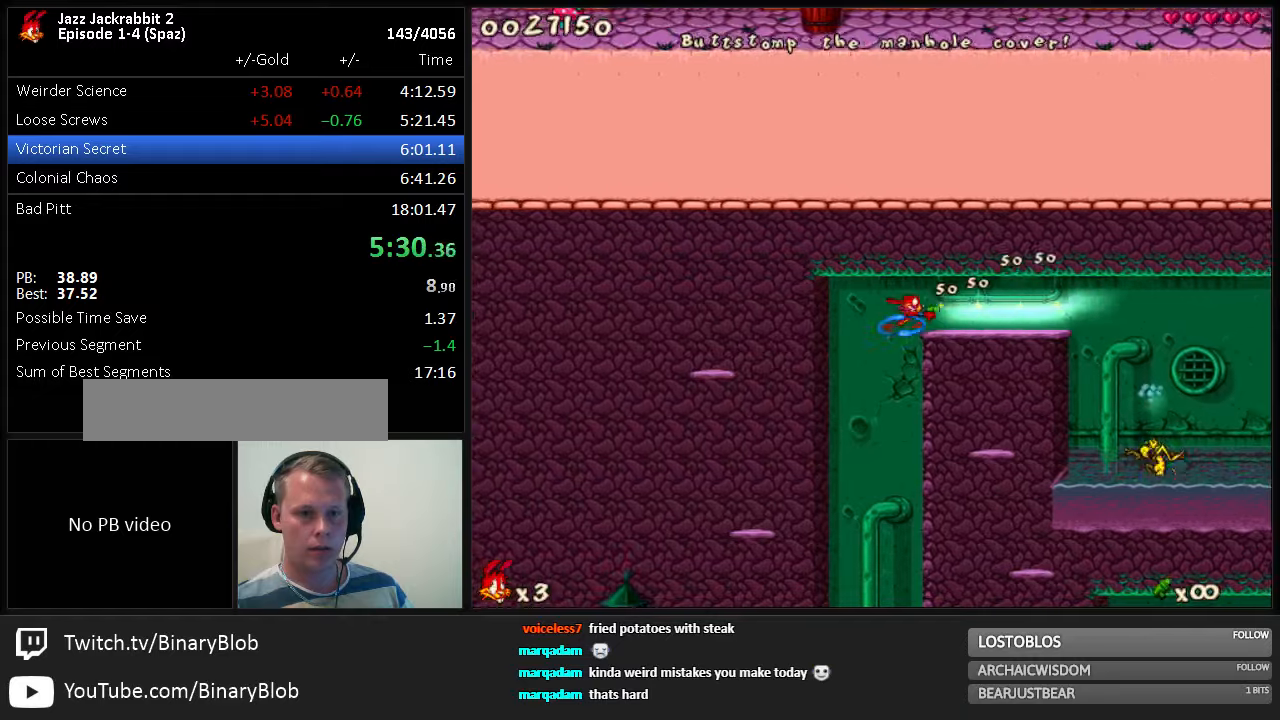
{"keys": [], "events": [[33, "left", "up"], [67, "right", "up"]]}
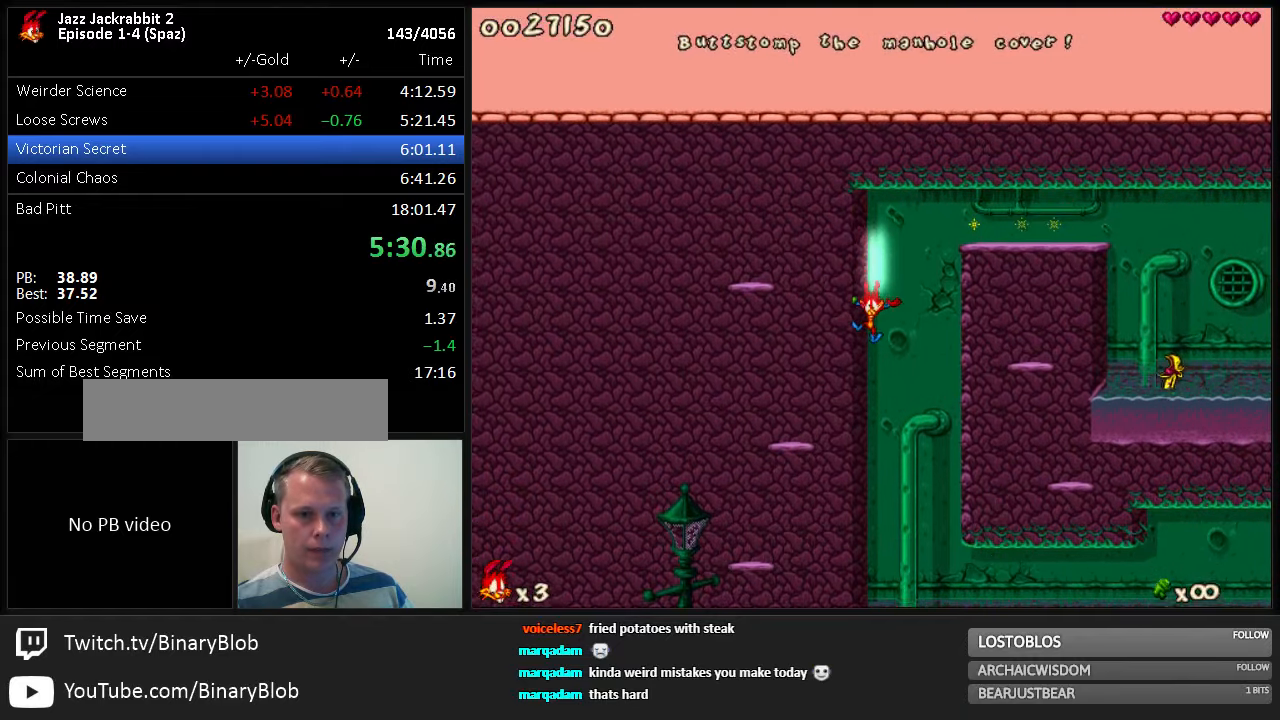
{"keys": ["jump", "right"], "events": [[250, "right", "down"], [483, "jump", "down"]]}
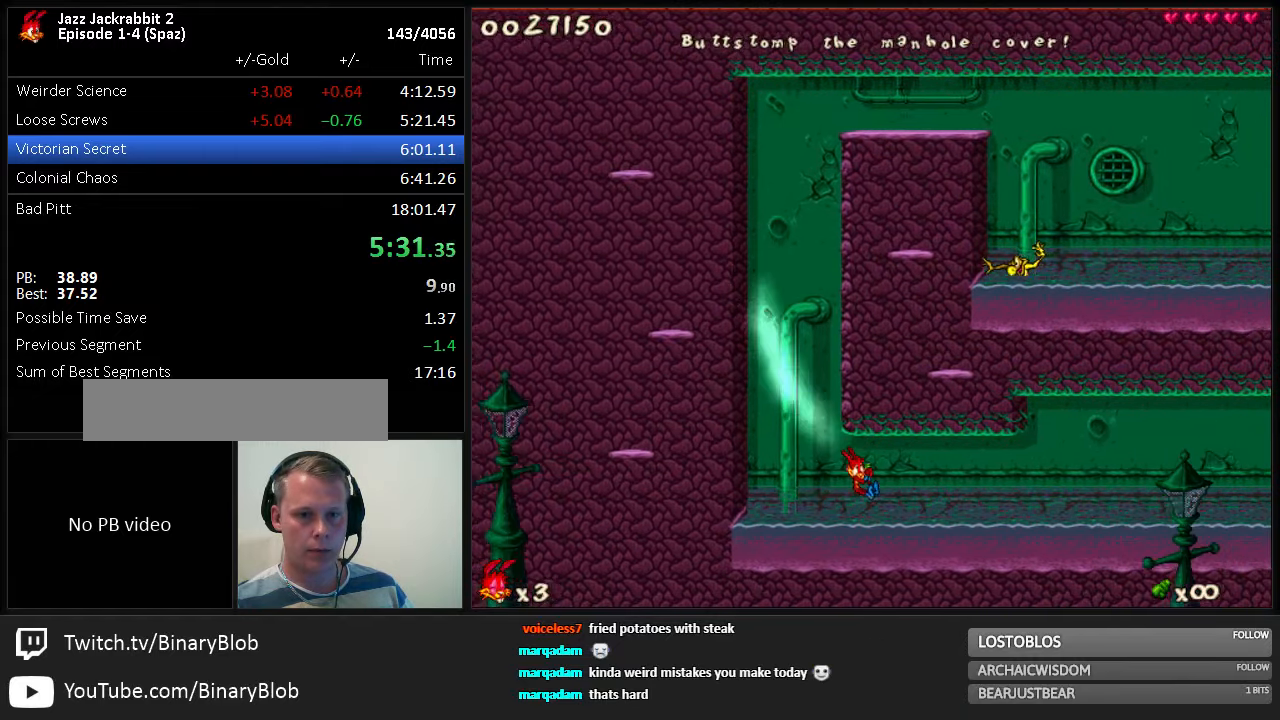
{"keys": ["right"], "events": [[150, "jump", "up"]]}
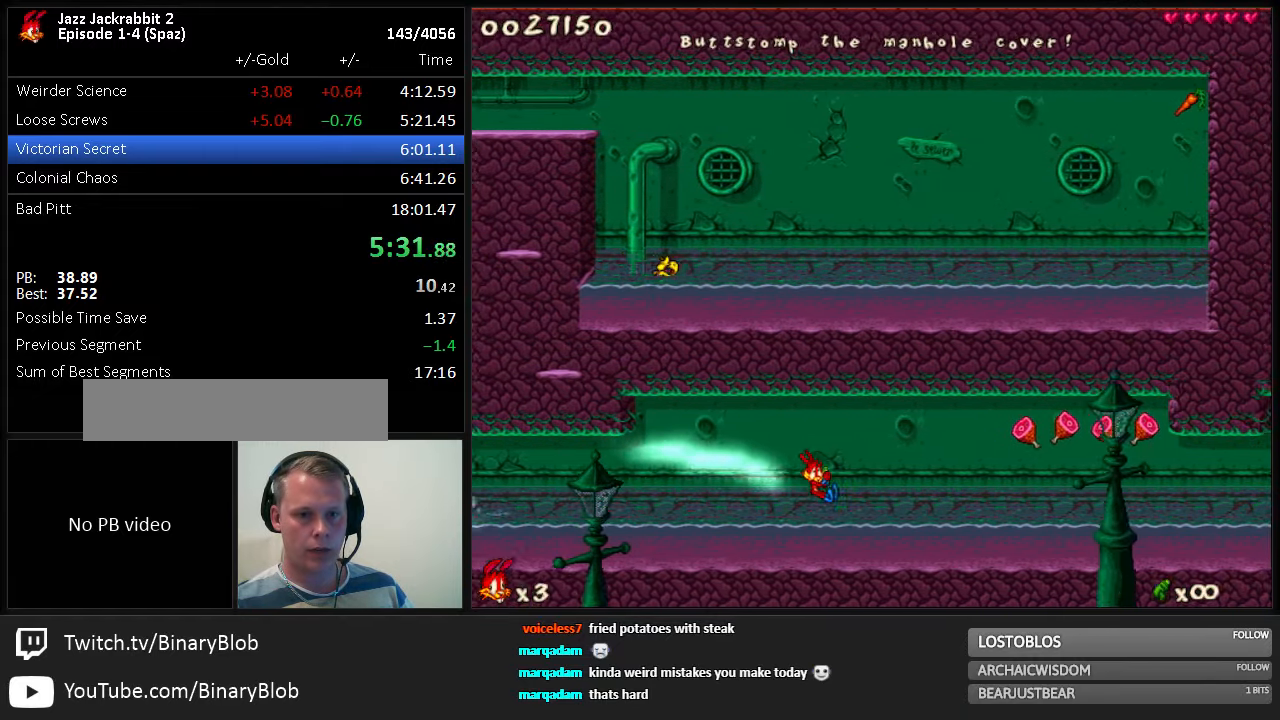
{"keys": ["right"], "events": []}